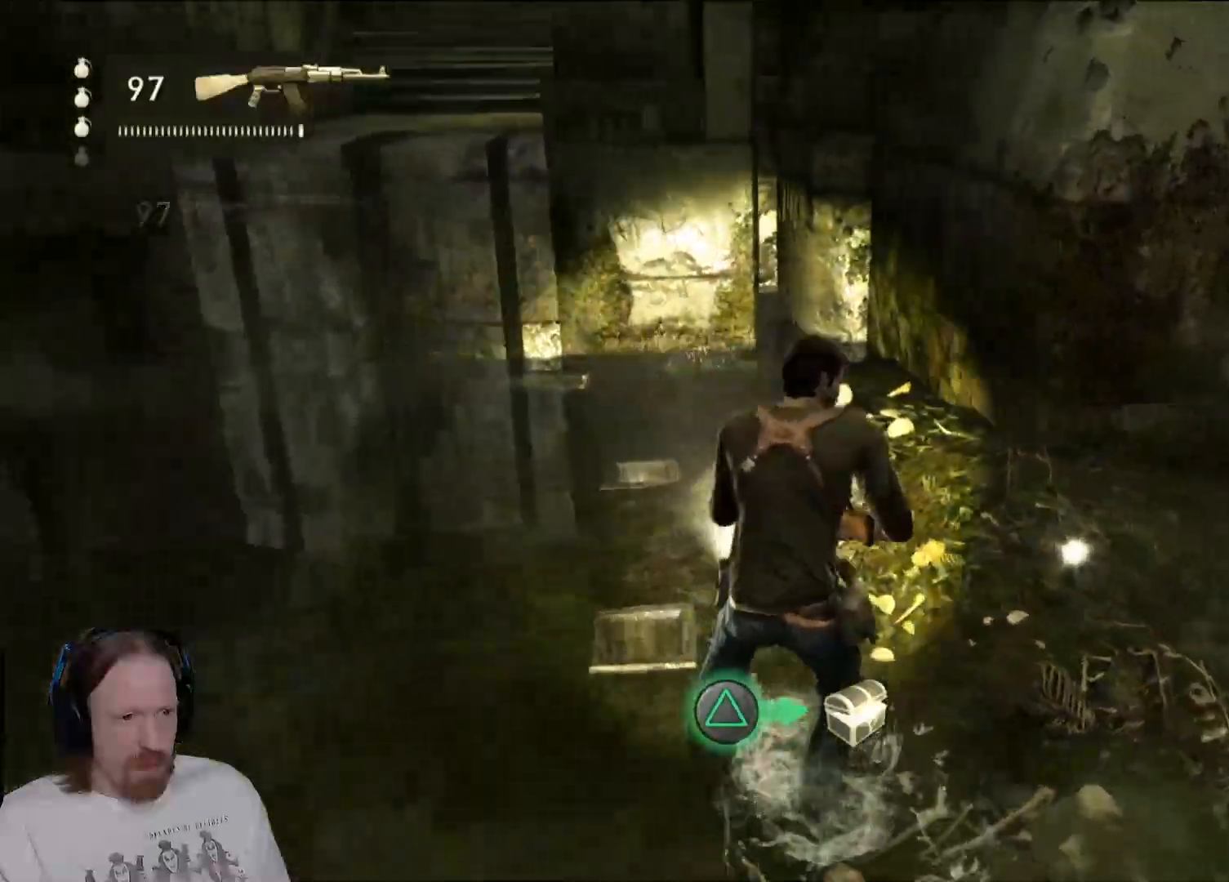
Gameplay with a controller (PlayStation layout); each line is a JSON object with the inputs held at the frame after it (dt_ms = milliseconds from this image to that frame). "events" lists button and stick changes between this image and that frame as [ms after this image, input, new state], when the widget could be followed in between.
{"dt_ms": 500, "buttons": [], "left_stick": "up", "right_stick": "center", "events": [[17, "TRIANGLE", "down"], [33, "left_stick", "center"], [183, "TRIANGLE", "up"], [417, "left_stick", "up"]]}
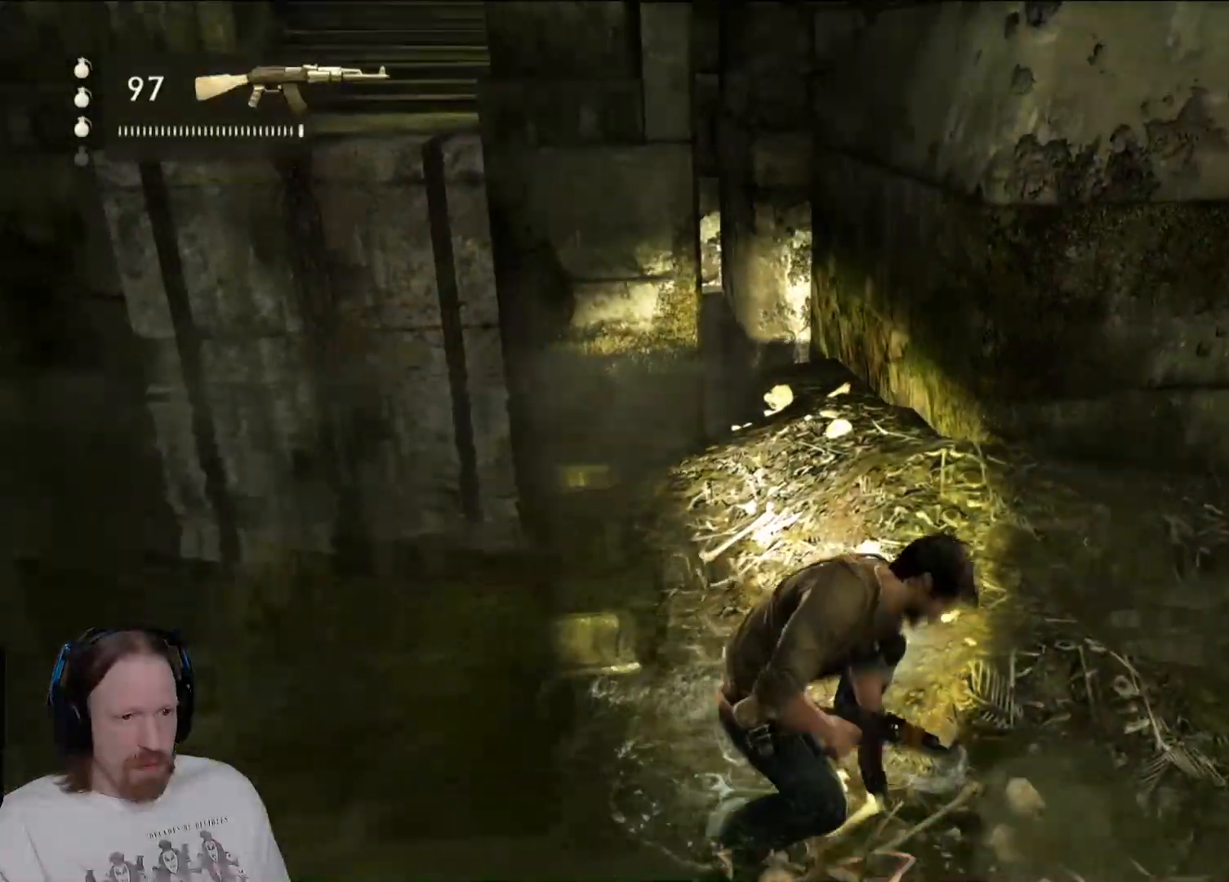
{"dt_ms": 500, "buttons": [], "left_stick": "left", "right_stick": "up-left", "events": [[167, "right_stick", "down-left"], [200, "left_stick", "up-left"], [250, "right_stick", "left"], [367, "left_stick", "left"], [400, "right_stick", "up-left"]]}
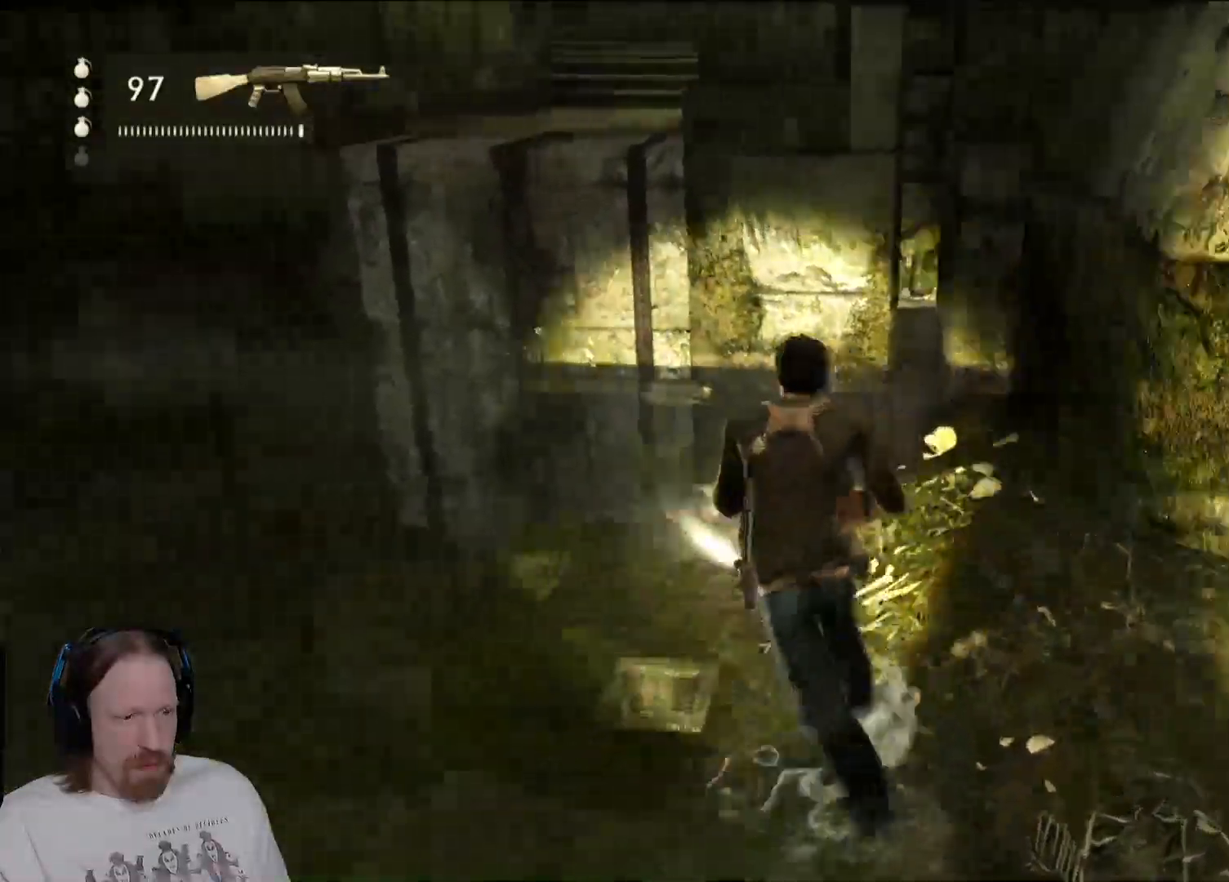
{"dt_ms": 500, "buttons": [], "left_stick": "up", "right_stick": "center", "events": [[100, "left_stick", "center"], [333, "left_stick", "up"], [450, "right_stick", "center"]]}
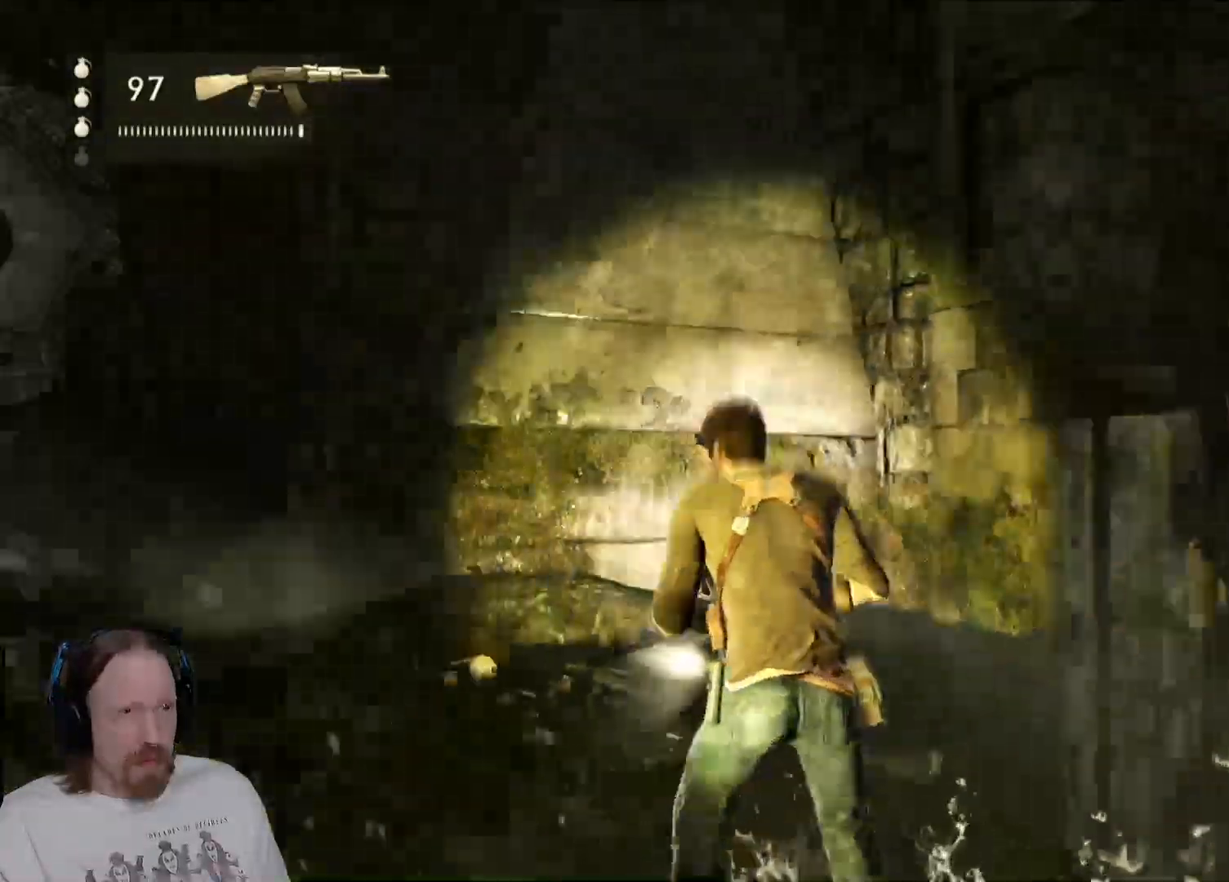
{"dt_ms": 500, "buttons": [], "left_stick": "up", "right_stick": "right", "events": [[183, "right_stick", "right"]]}
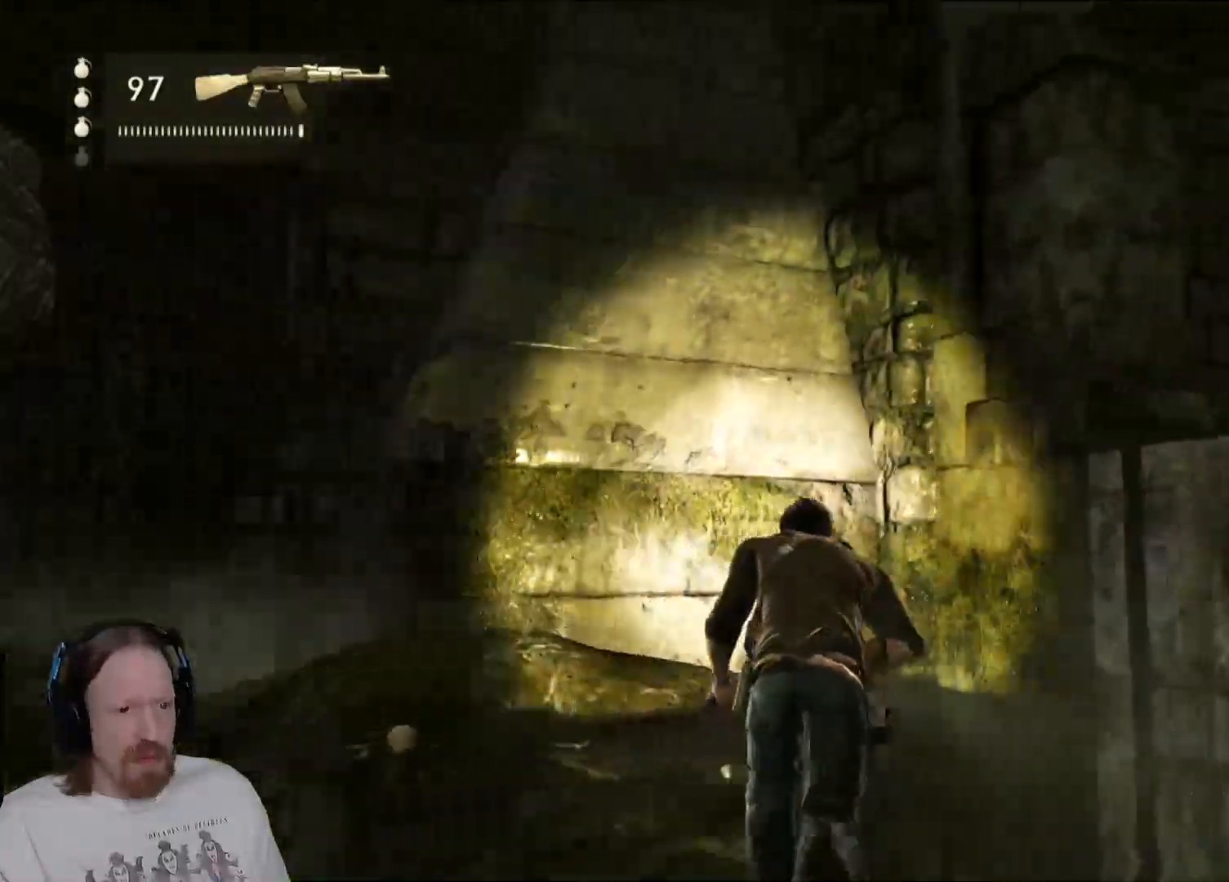
{"dt_ms": 1000, "buttons": [], "left_stick": "up", "right_stick": "right"}
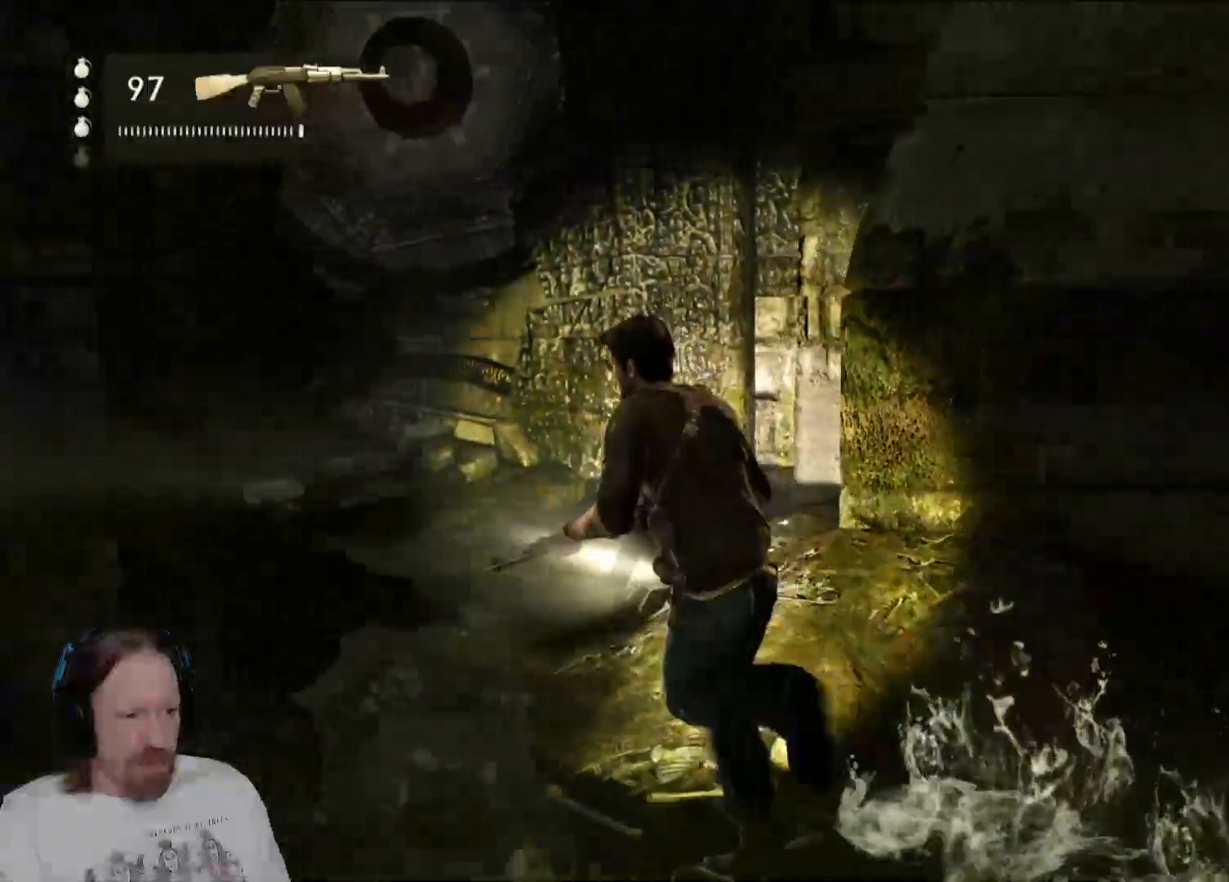
{"dt_ms": 500, "buttons": [], "left_stick": "up", "right_stick": "center", "events": [[233, "right_stick", "center"]]}
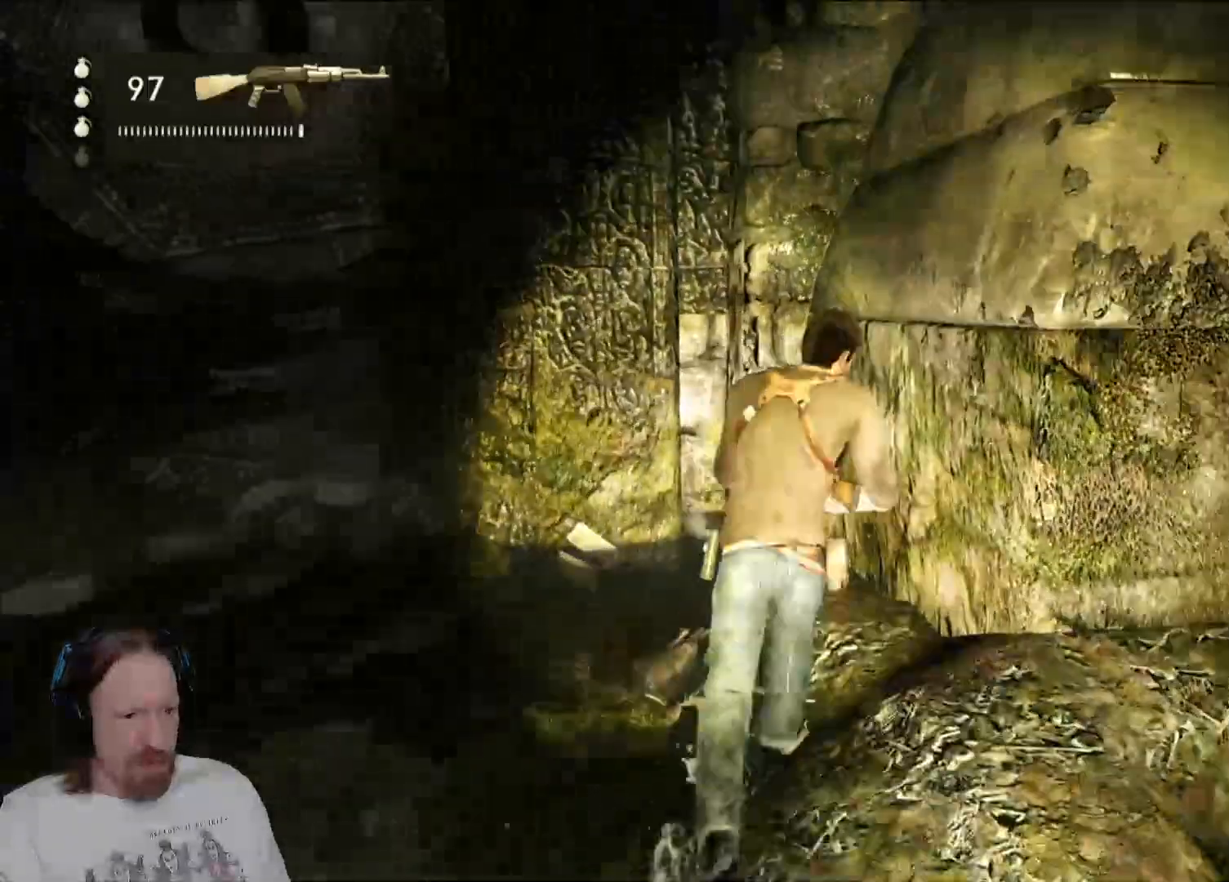
{"dt_ms": 500, "buttons": [], "left_stick": "up-left", "right_stick": "left"}
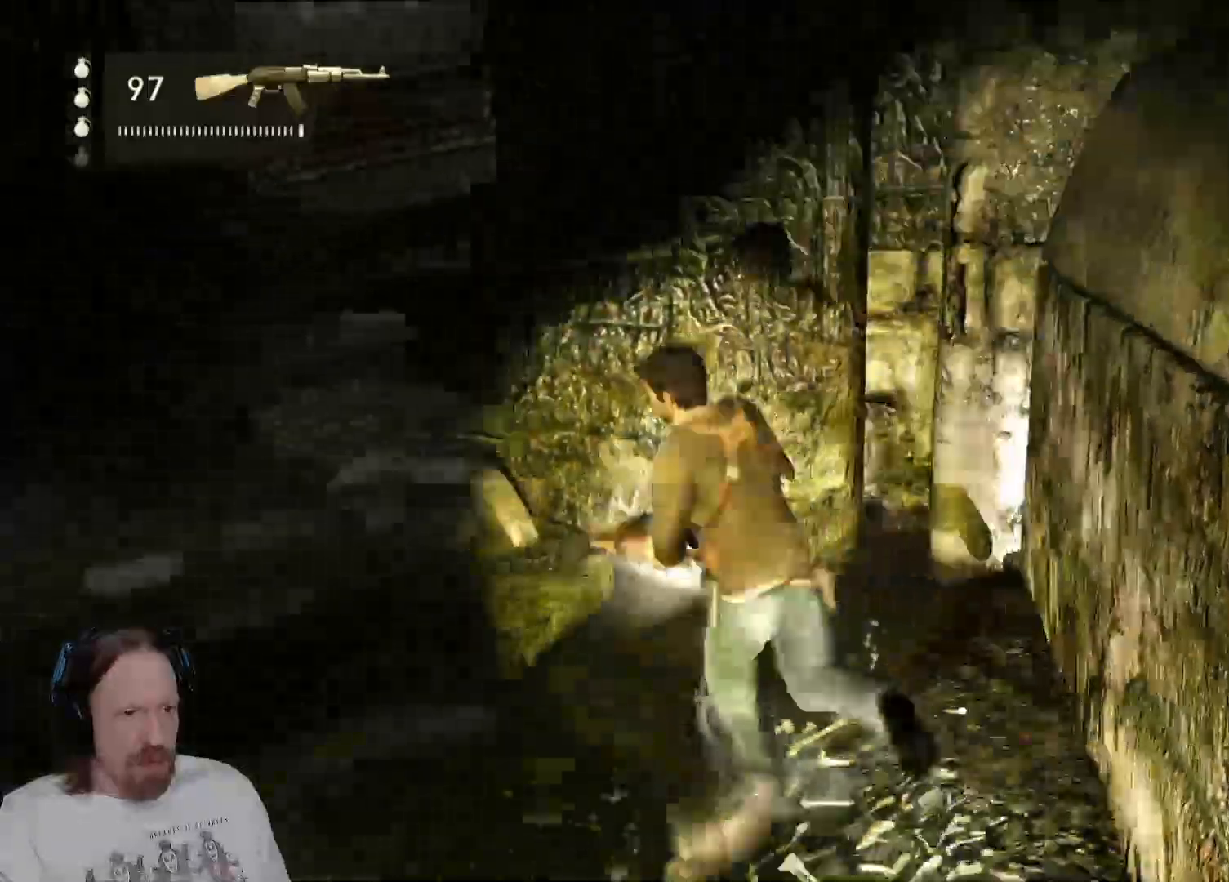
{"dt_ms": 500, "buttons": [], "left_stick": "up-left", "right_stick": "center", "events": [[183, "left_stick", "up"], [183, "right_stick", "center"], [433, "left_stick", "up-left"]]}
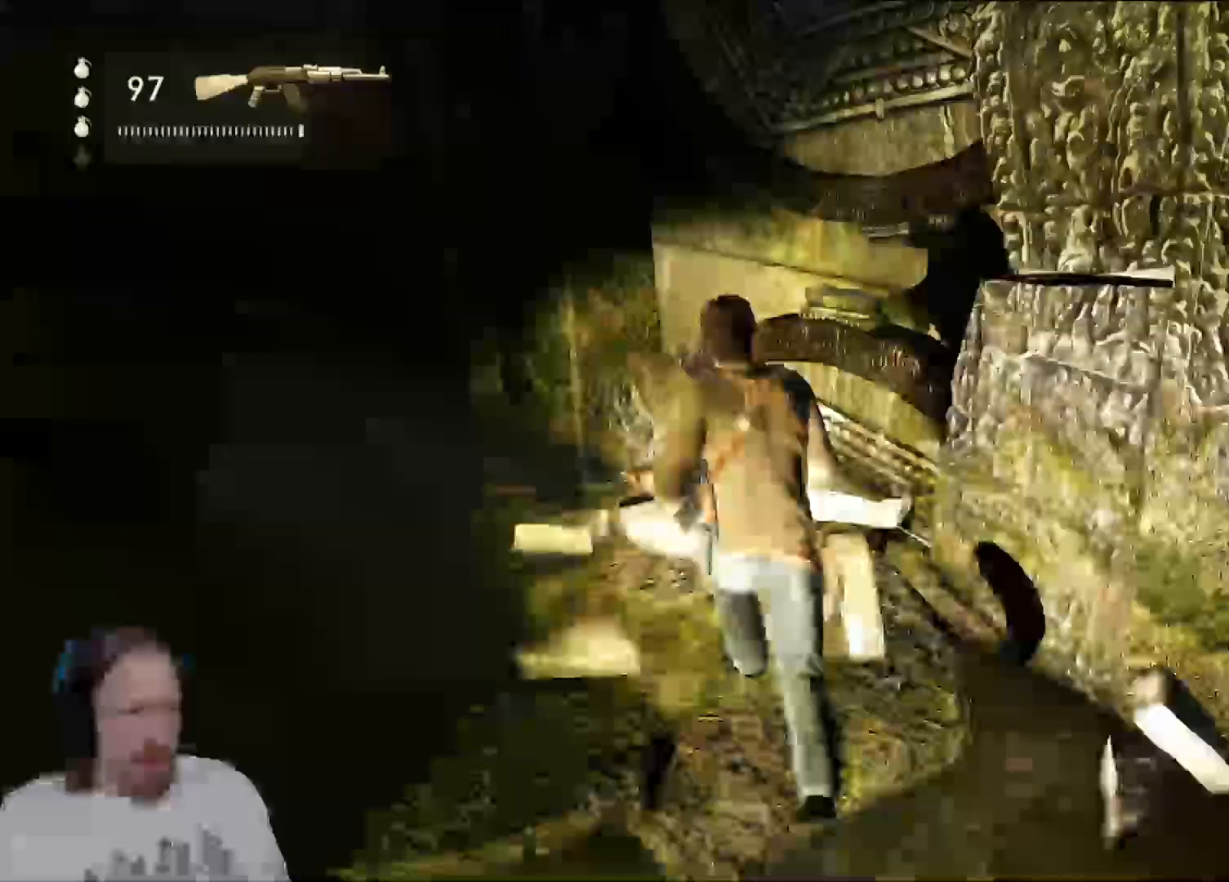
{"dt_ms": 500, "buttons": [], "left_stick": "up-left", "right_stick": "center", "events": [[17, "right_stick", "left"], [367, "right_stick", "center"]]}
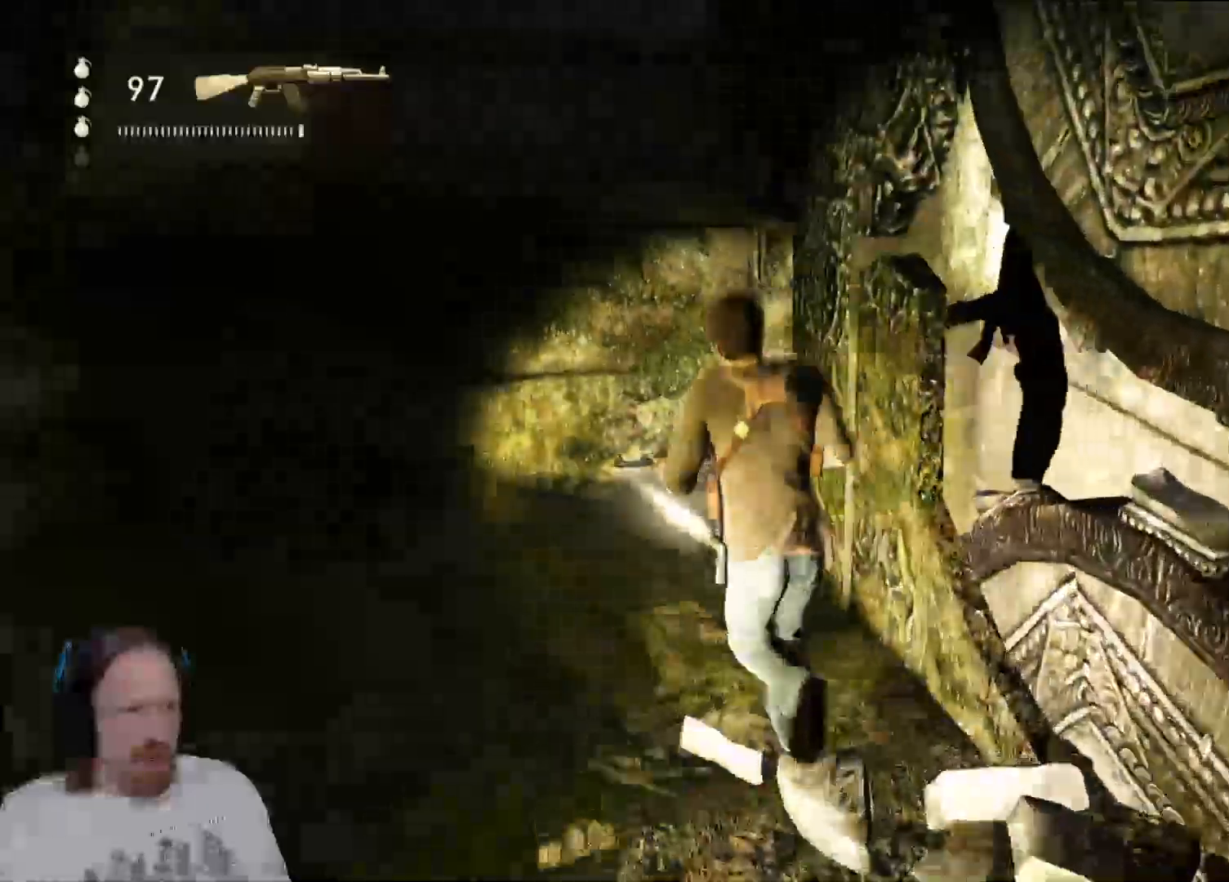
{"dt_ms": 500, "buttons": [], "left_stick": "up-left", "right_stick": "center", "events": [[200, "L1", "down"], [317, "L1", "up"]]}
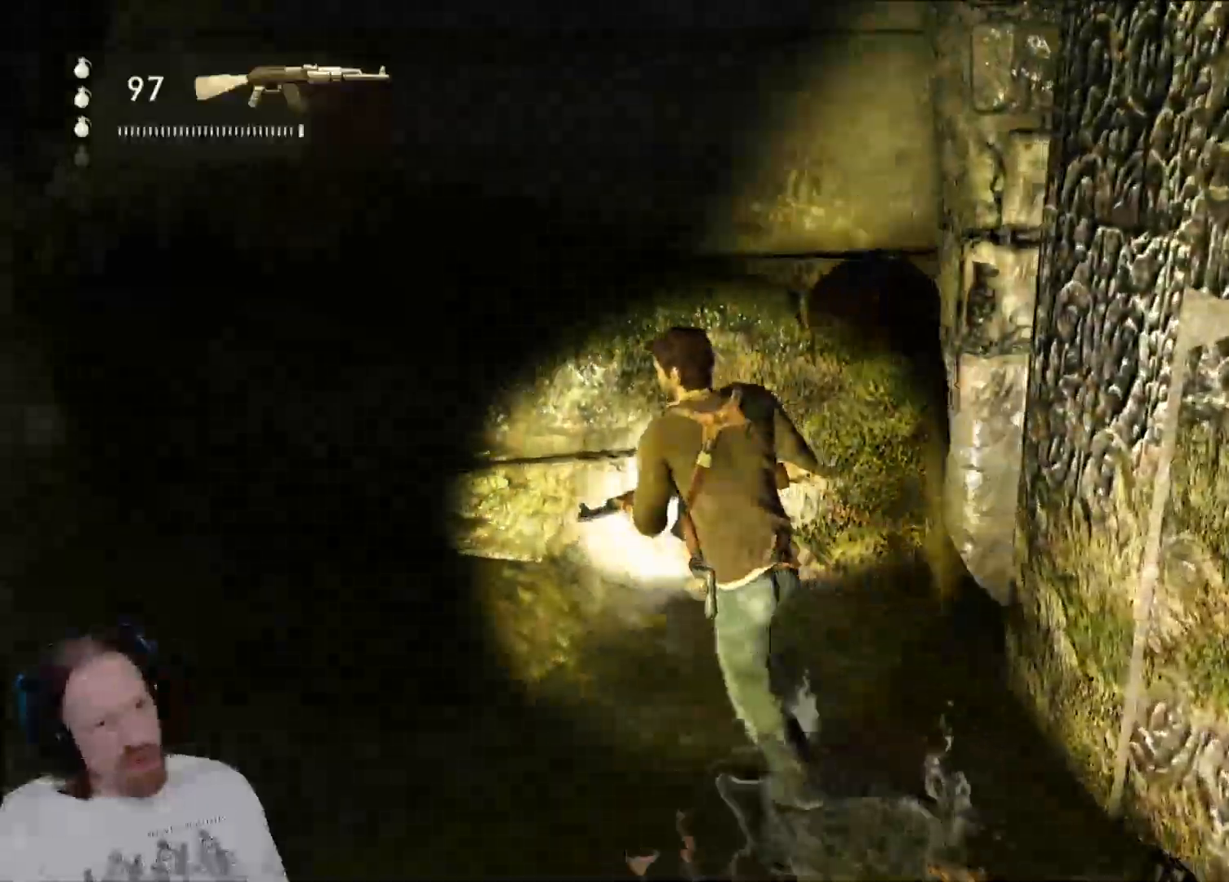
{"dt_ms": 500, "buttons": [], "left_stick": "up-left", "right_stick": "center"}
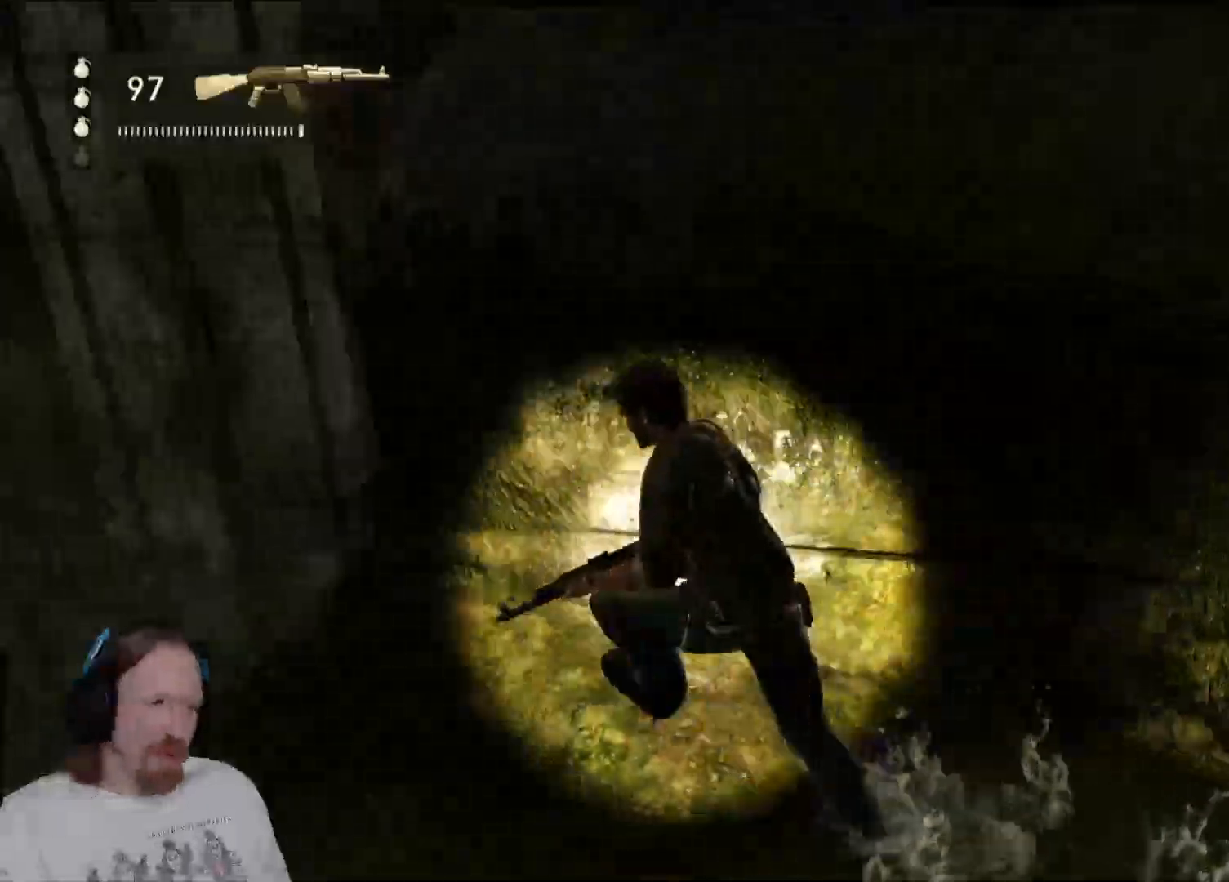
{"dt_ms": 1000, "buttons": [], "left_stick": "up-left", "right_stick": "left"}
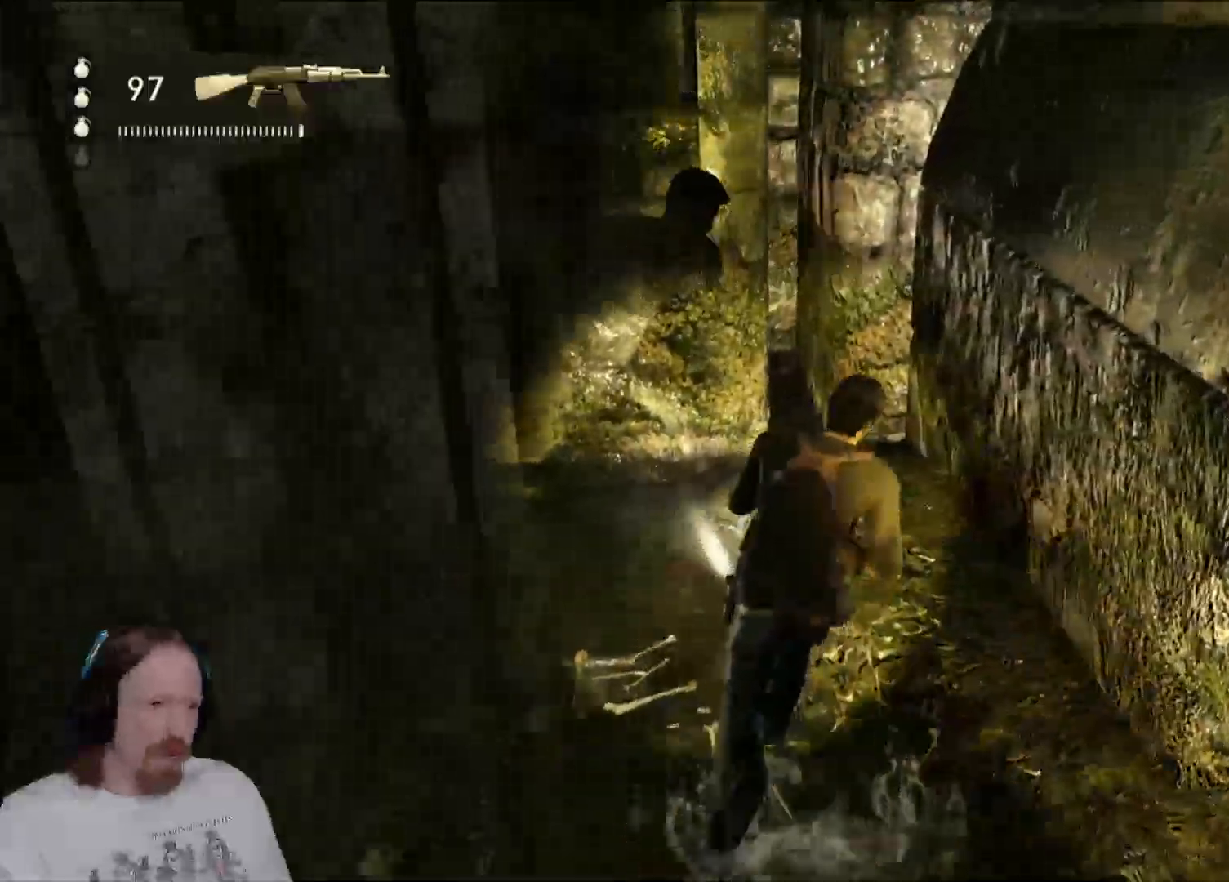
{"dt_ms": 500, "buttons": [], "left_stick": "up-left", "right_stick": "left", "events": [[117, "left_stick", "left"], [450, "left_stick", "up-left"]]}
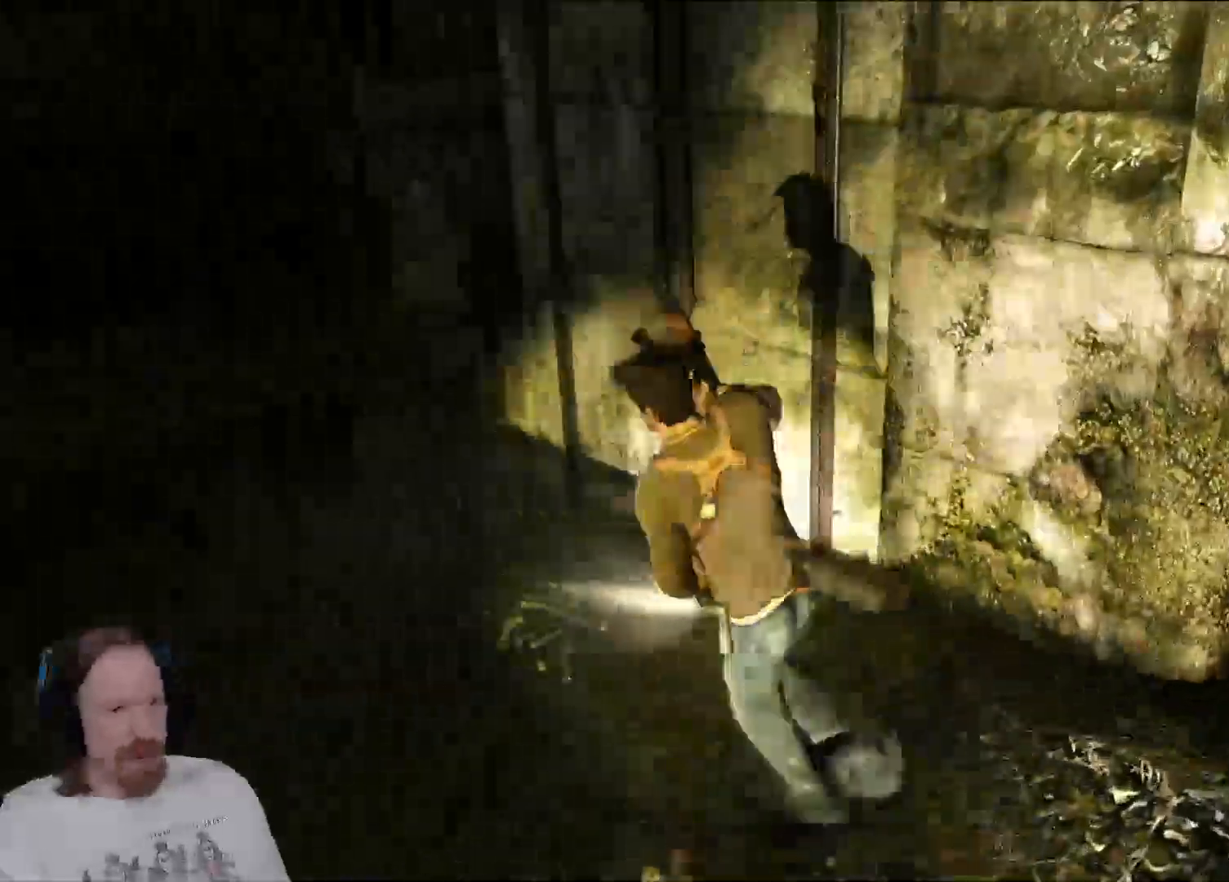
{"dt_ms": 1000, "buttons": [], "left_stick": "left", "right_stick": "left"}
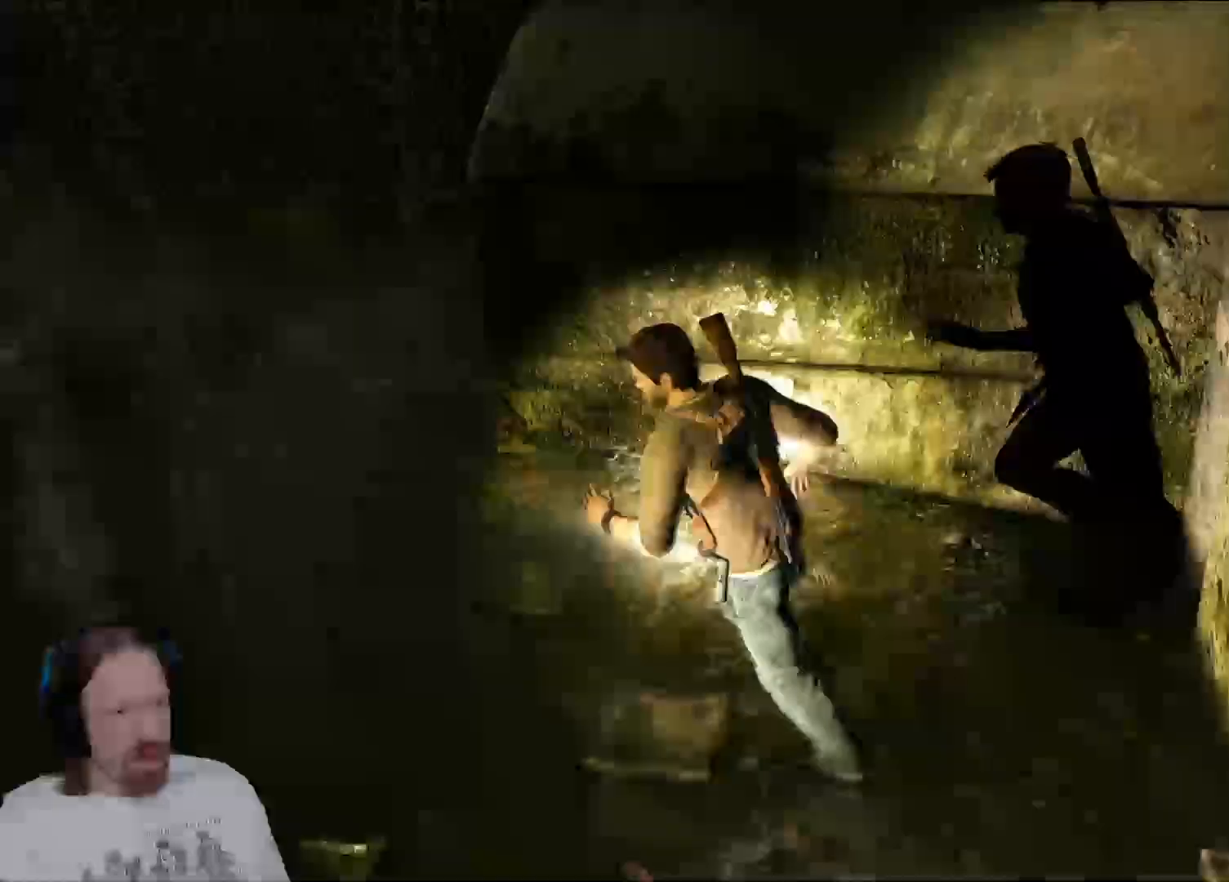
{"dt_ms": 500, "buttons": [], "left_stick": "up", "right_stick": "right", "events": [[50, "left_stick", "up-left"], [67, "right_stick", "center"], [183, "left_stick", "up"], [383, "right_stick", "right"]]}
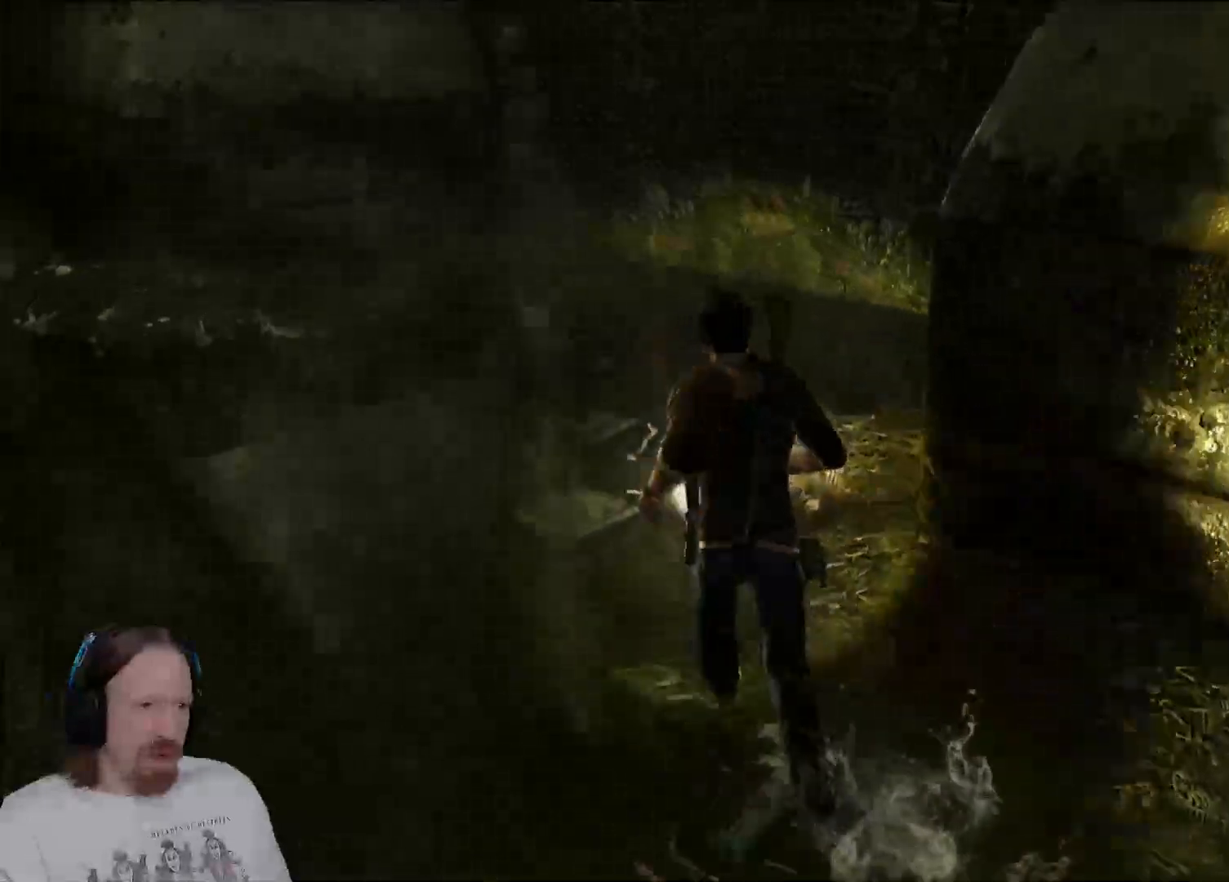
{"dt_ms": 500, "buttons": [], "left_stick": "left", "right_stick": "left", "events": [[100, "right_stick", "center"], [167, "left_stick", "up-left"], [217, "right_stick", "right"], [417, "right_stick", "center"], [467, "right_stick", "left"], [500, "left_stick", "left"]]}
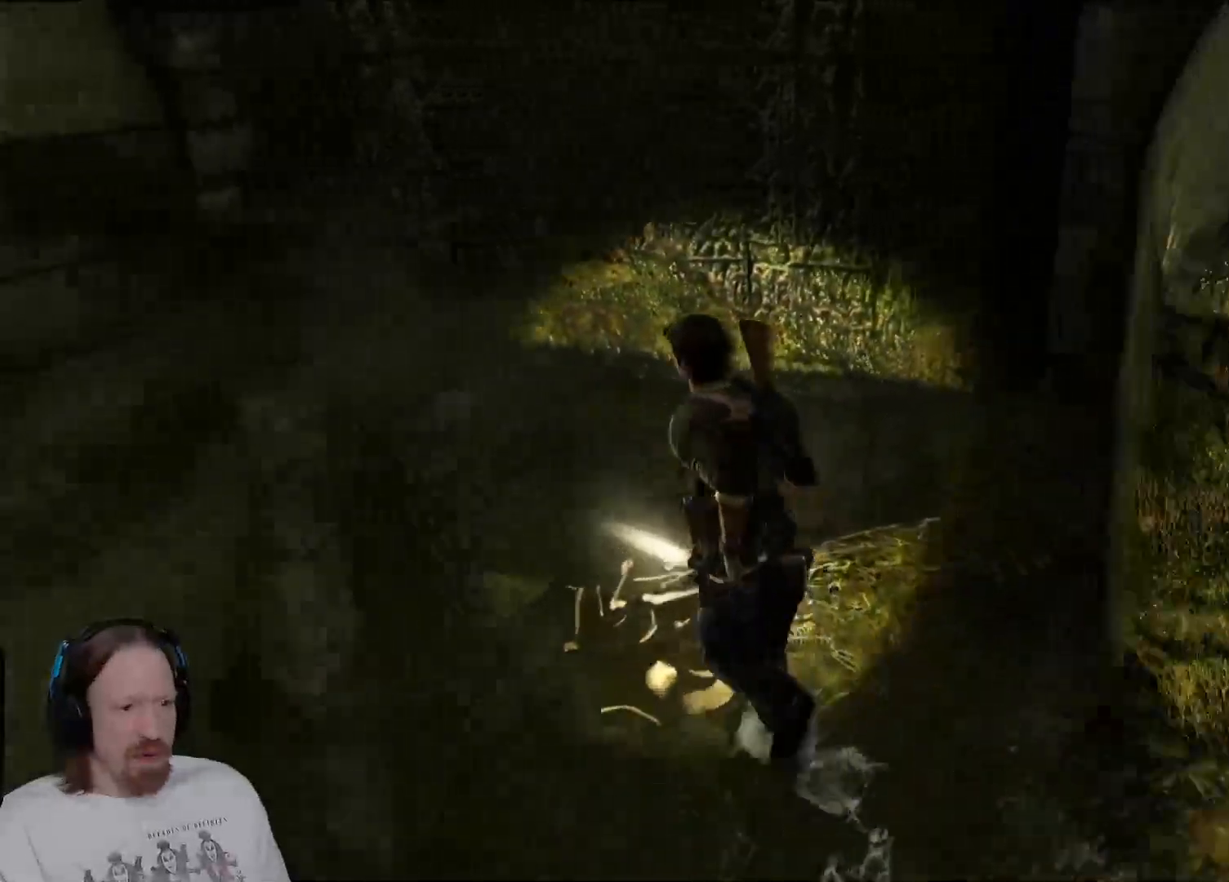
{"dt_ms": 500, "buttons": [], "left_stick": "up-left", "right_stick": "left", "events": [[350, "left_stick", "up-left"]]}
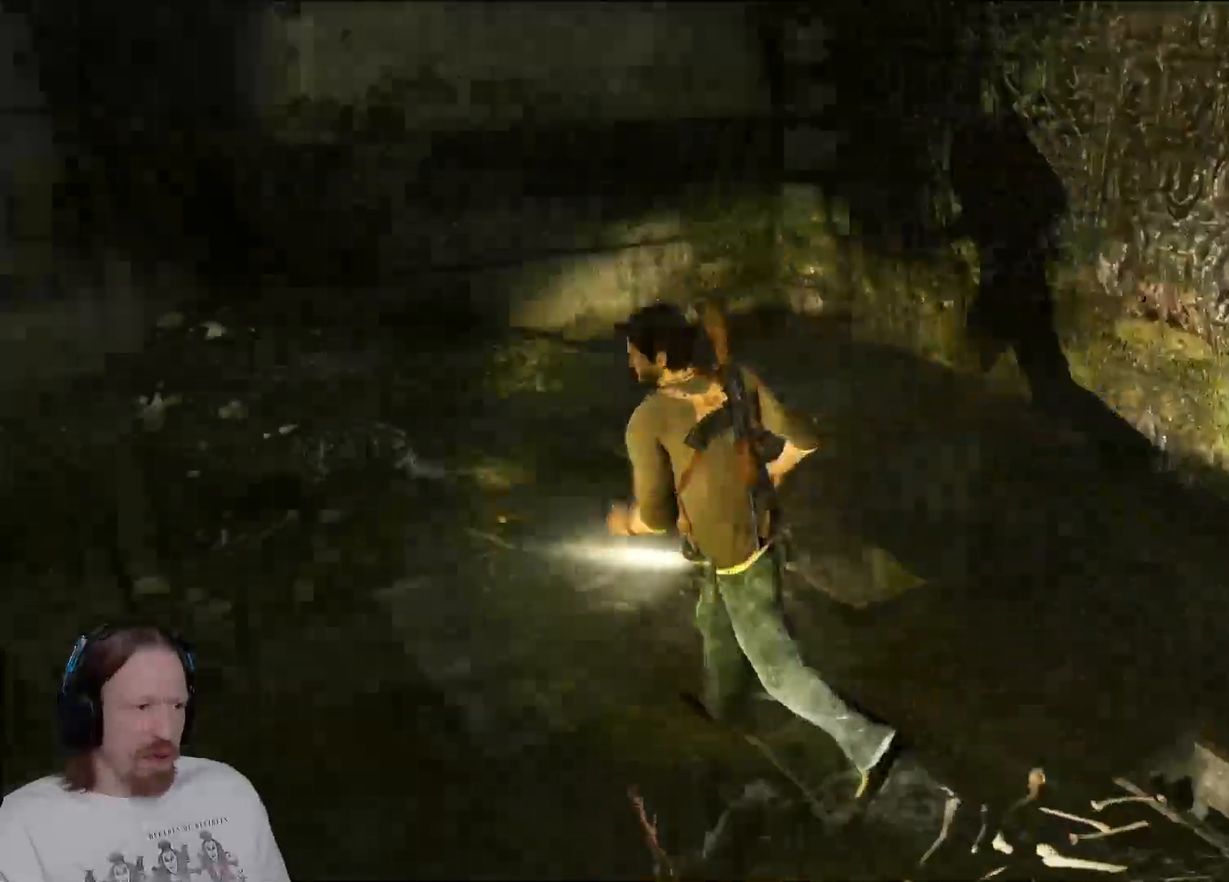
{"dt_ms": 500, "buttons": [], "left_stick": "up-left", "right_stick": "center", "events": [[450, "right_stick", "center"]]}
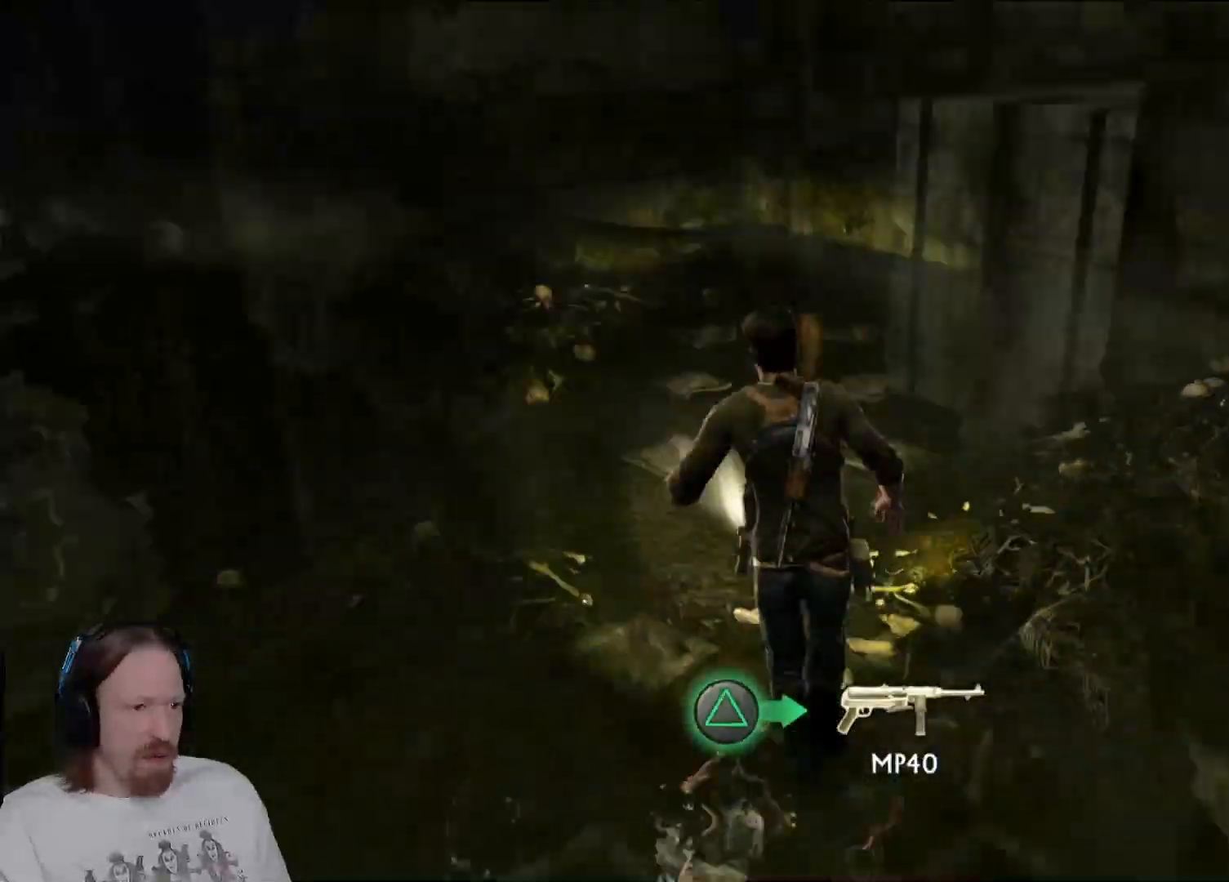
{"dt_ms": 500, "buttons": [], "left_stick": "up-left", "right_stick": "up-left", "events": [[417, "right_stick", "up-left"]]}
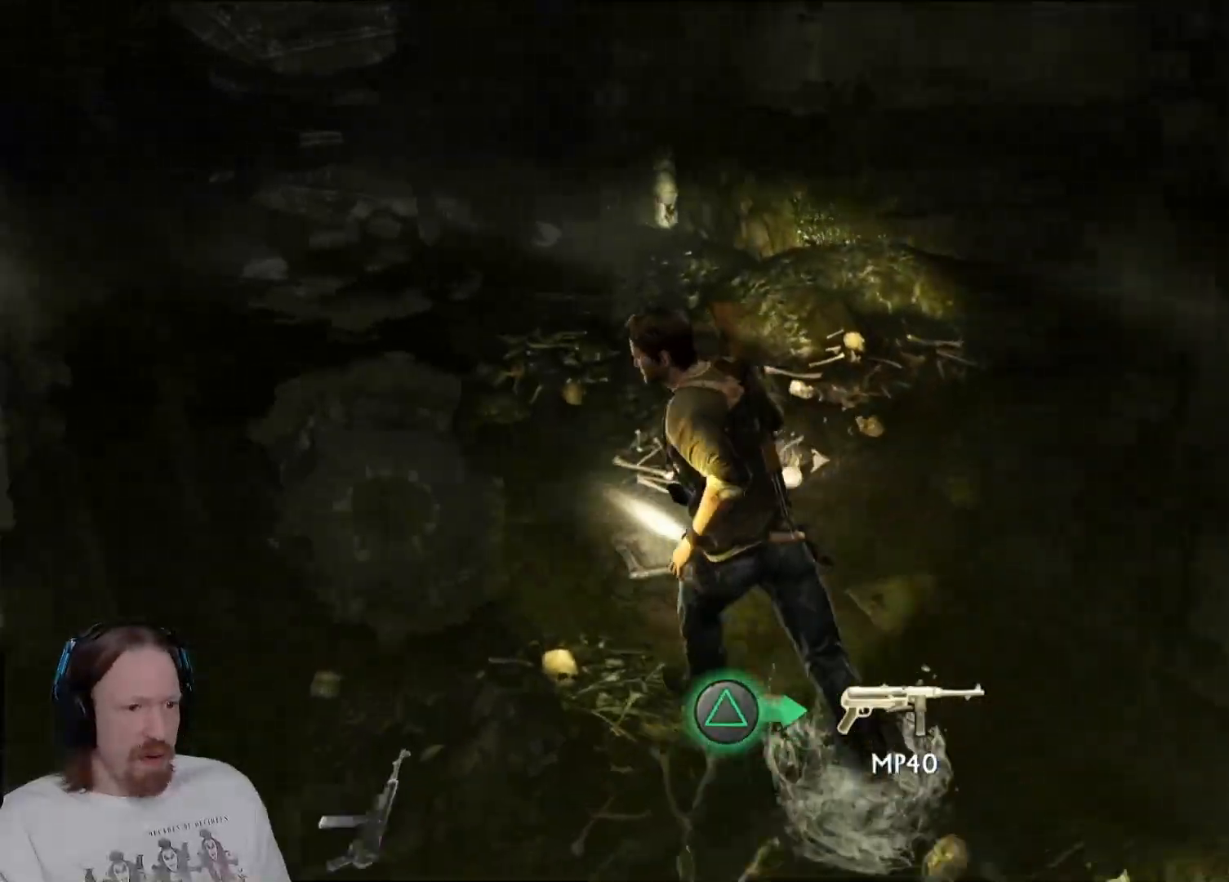
{"dt_ms": 500, "buttons": [], "left_stick": "down", "right_stick": "down-left", "events": [[217, "right_stick", "center"], [317, "left_stick", "down"], [417, "right_stick", "down-left"]]}
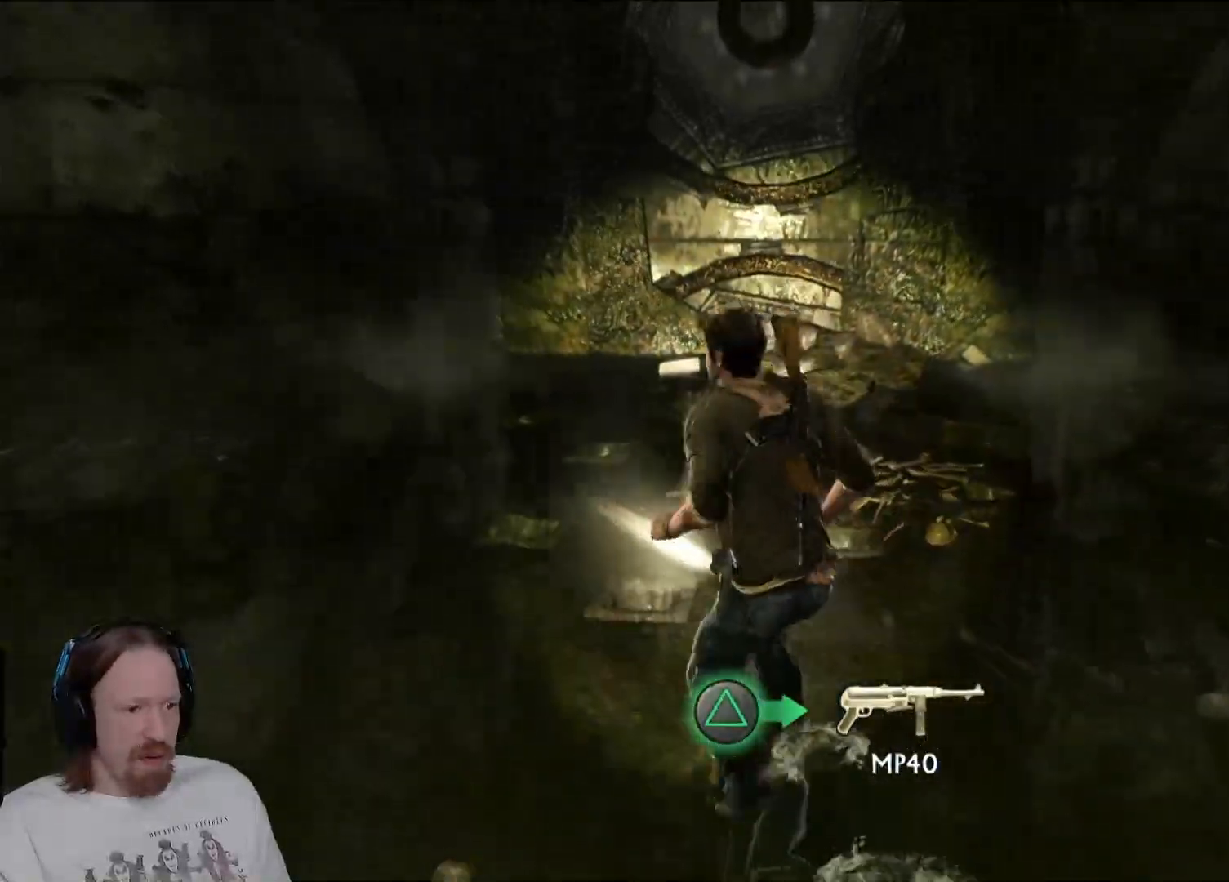
{"dt_ms": 500, "buttons": ["TRIANGLE"], "left_stick": "left", "right_stick": "center", "events": [[167, "right_stick", "center"], [200, "left_stick", "down-left"], [467, "left_stick", "left"], [500, "TRIANGLE", "down"]]}
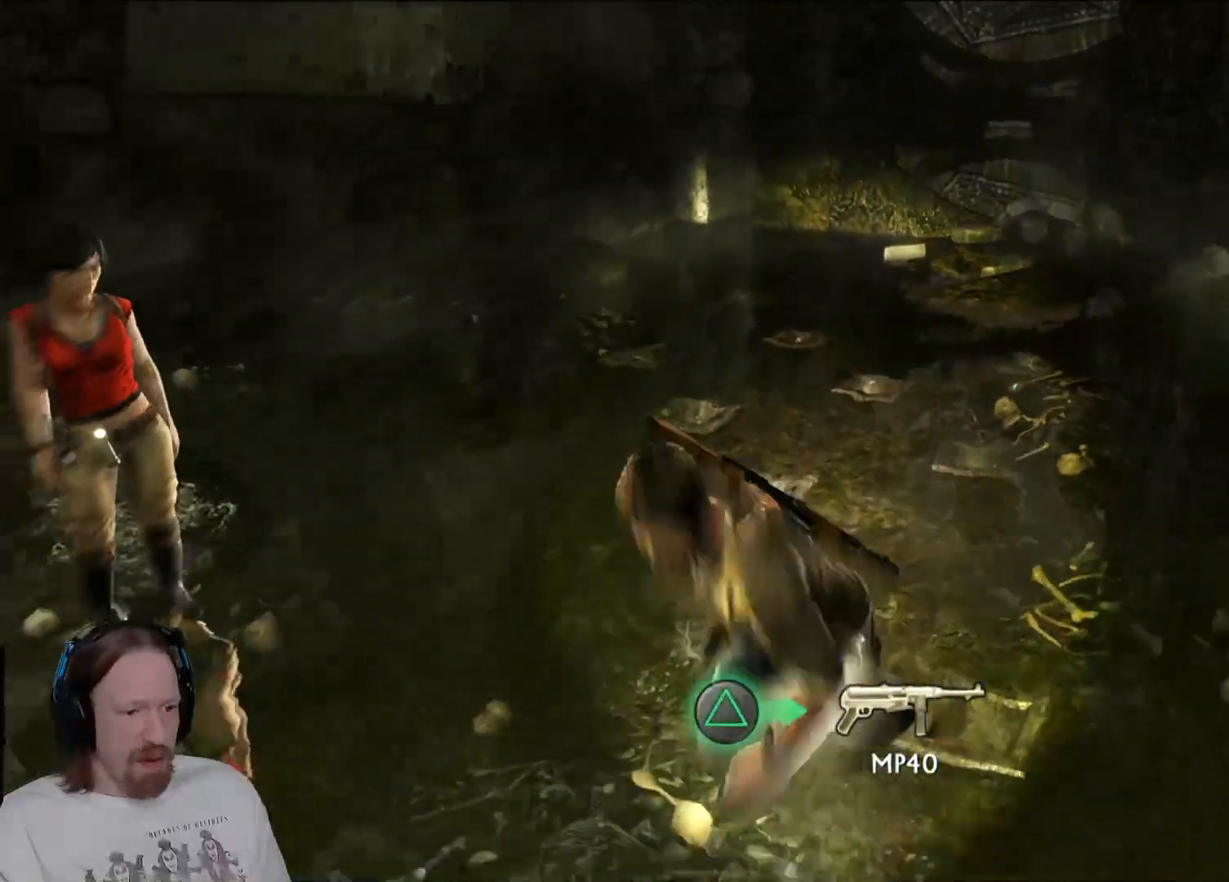
{"dt_ms": 500, "buttons": [], "left_stick": "center", "right_stick": "down-right", "events": [[83, "left_stick", "center"], [133, "TRIANGLE", "up"], [450, "right_stick", "down-right"]]}
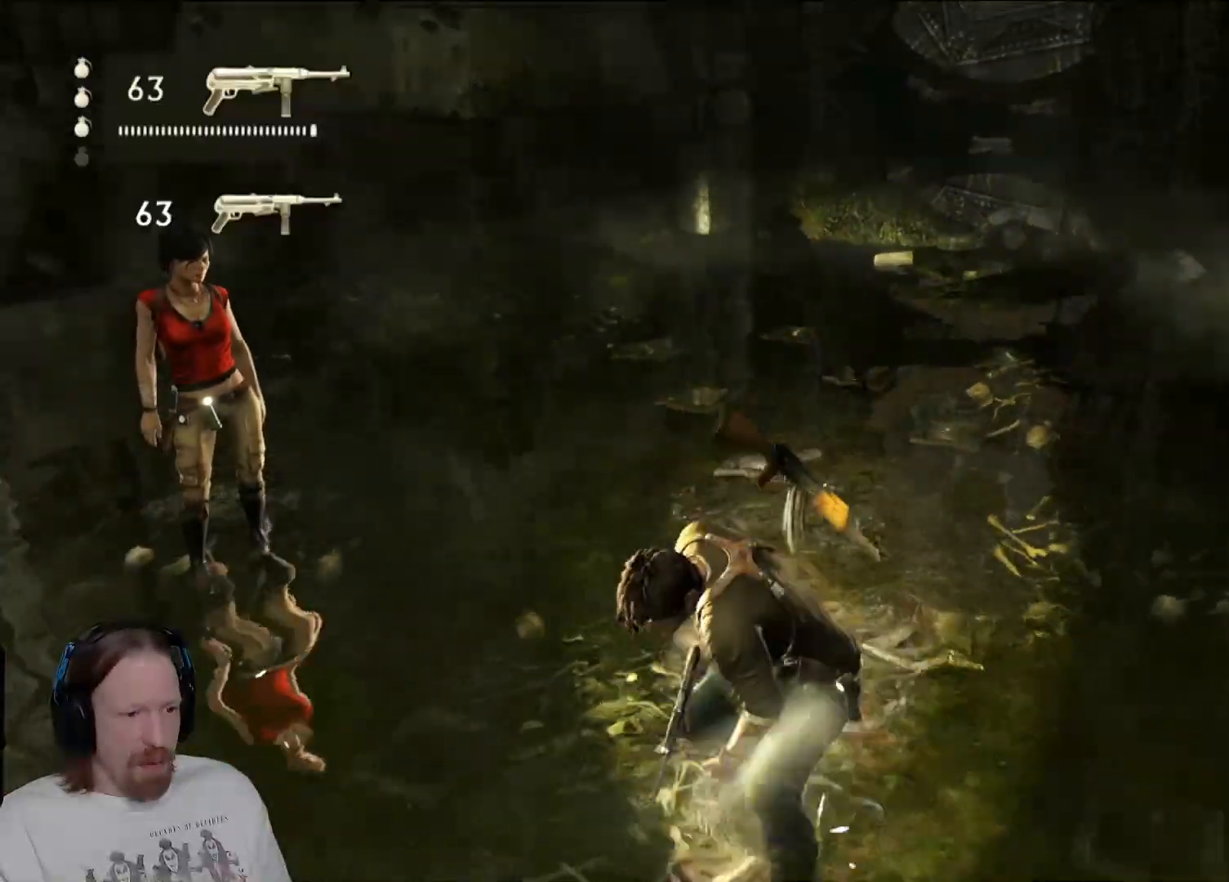
{"dt_ms": 500, "buttons": [], "left_stick": "down-right", "right_stick": "down-right", "events": [[233, "left_stick", "down-right"]]}
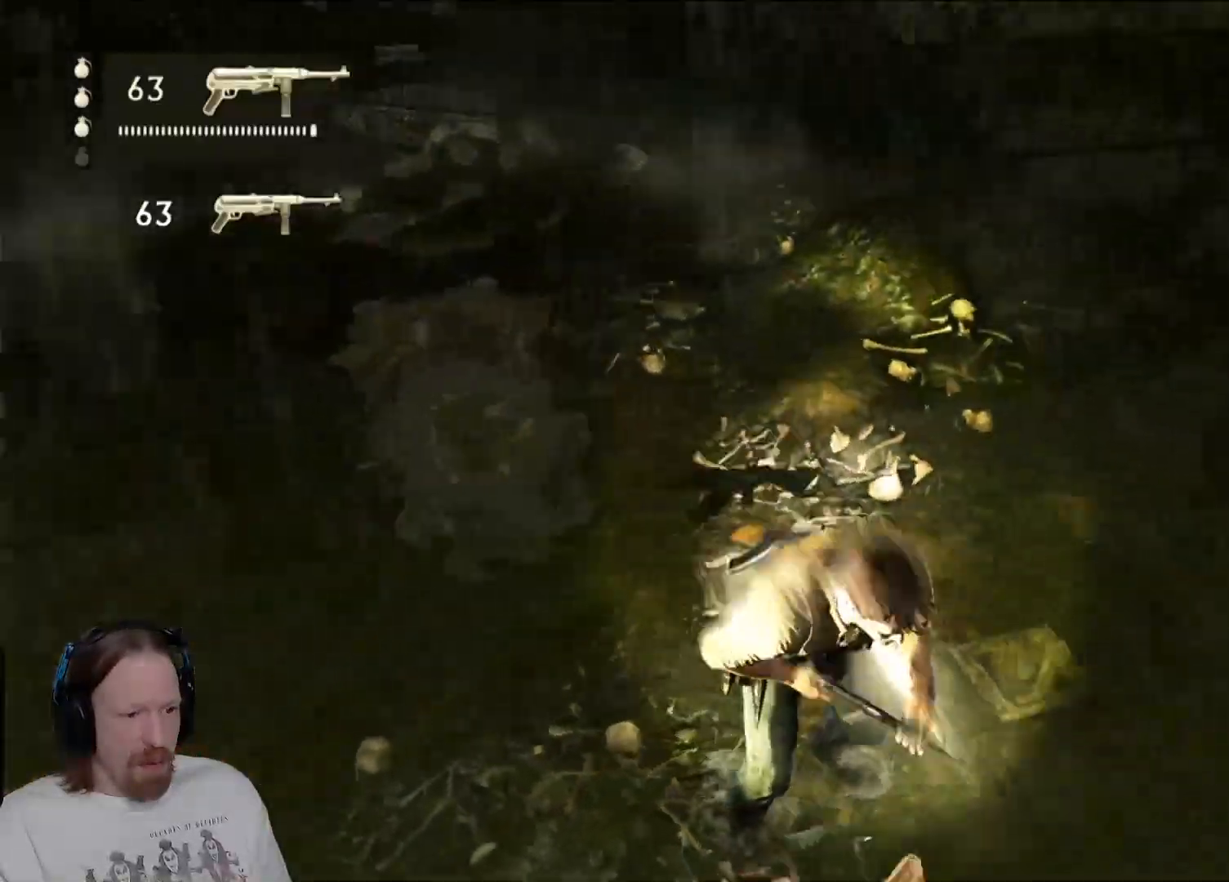
{"dt_ms": 500, "buttons": [], "left_stick": "center", "right_stick": "center", "events": [[17, "left_stick", "center"], [167, "R2", "down"], [183, "R2", "up"], [283, "right_stick", "right"], [433, "right_stick", "center"]]}
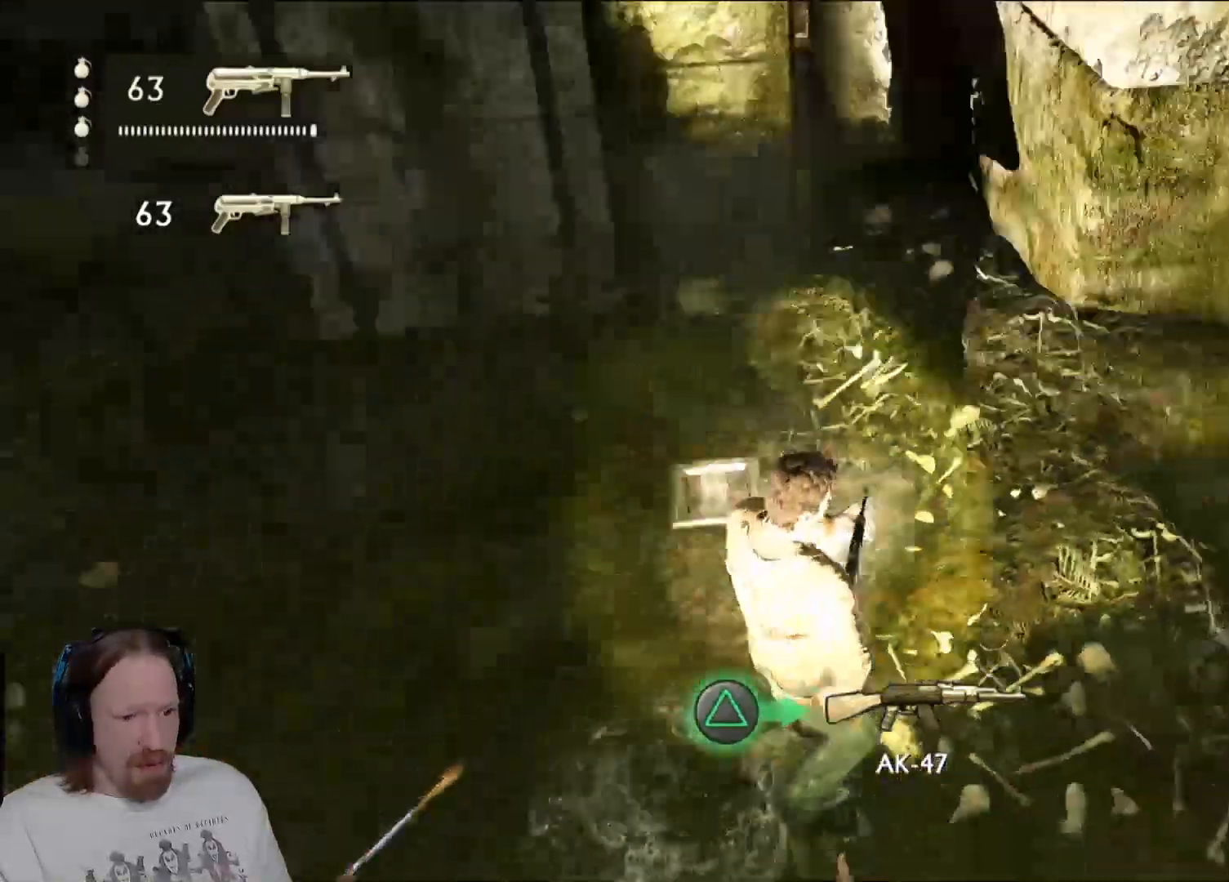
{"dt_ms": 500, "buttons": [], "left_stick": "up-right", "right_stick": "center", "events": [[67, "left_stick", "right"], [117, "right_stick", "right"], [217, "left_stick", "up-right"], [367, "right_stick", "center"]]}
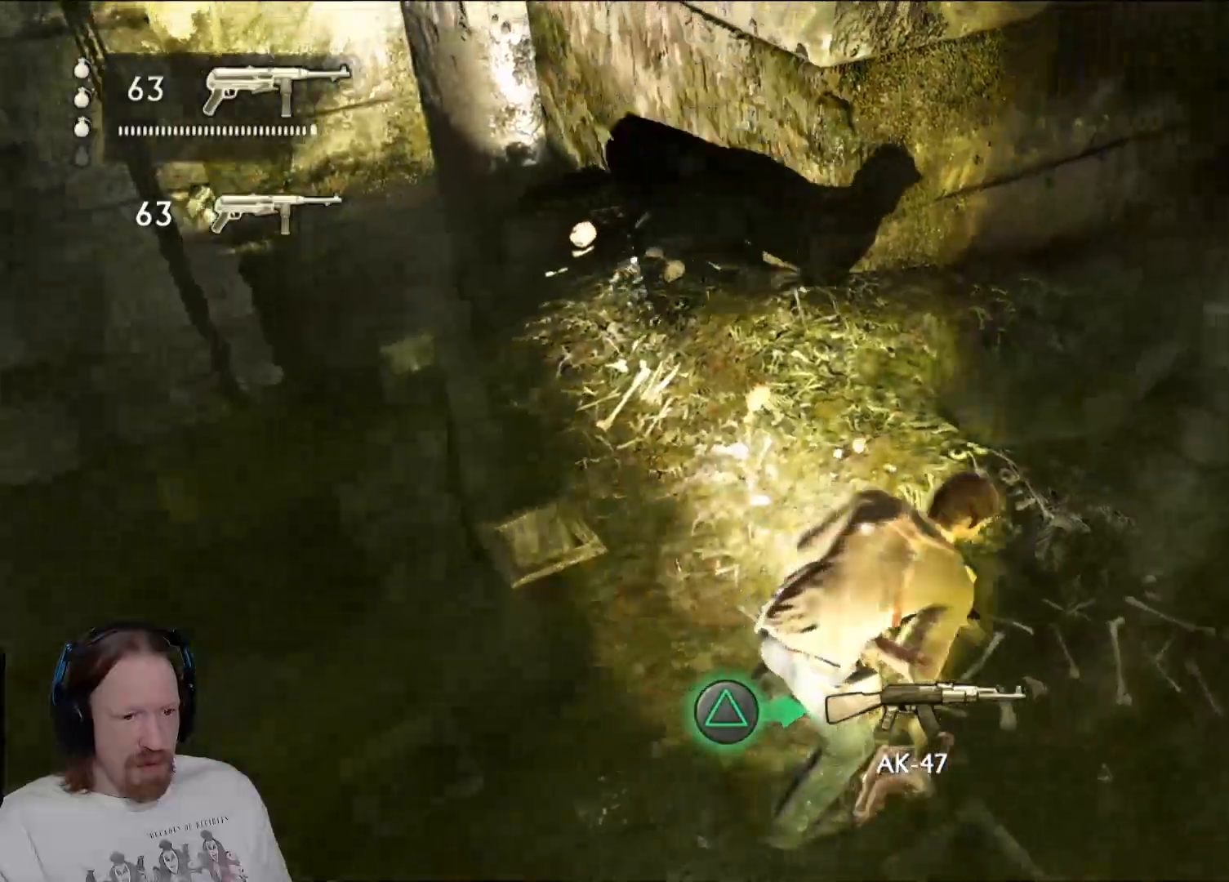
{"dt_ms": 500, "buttons": [], "left_stick": "down-right", "right_stick": "left", "events": [[300, "right_stick", "left"], [350, "left_stick", "down-right"]]}
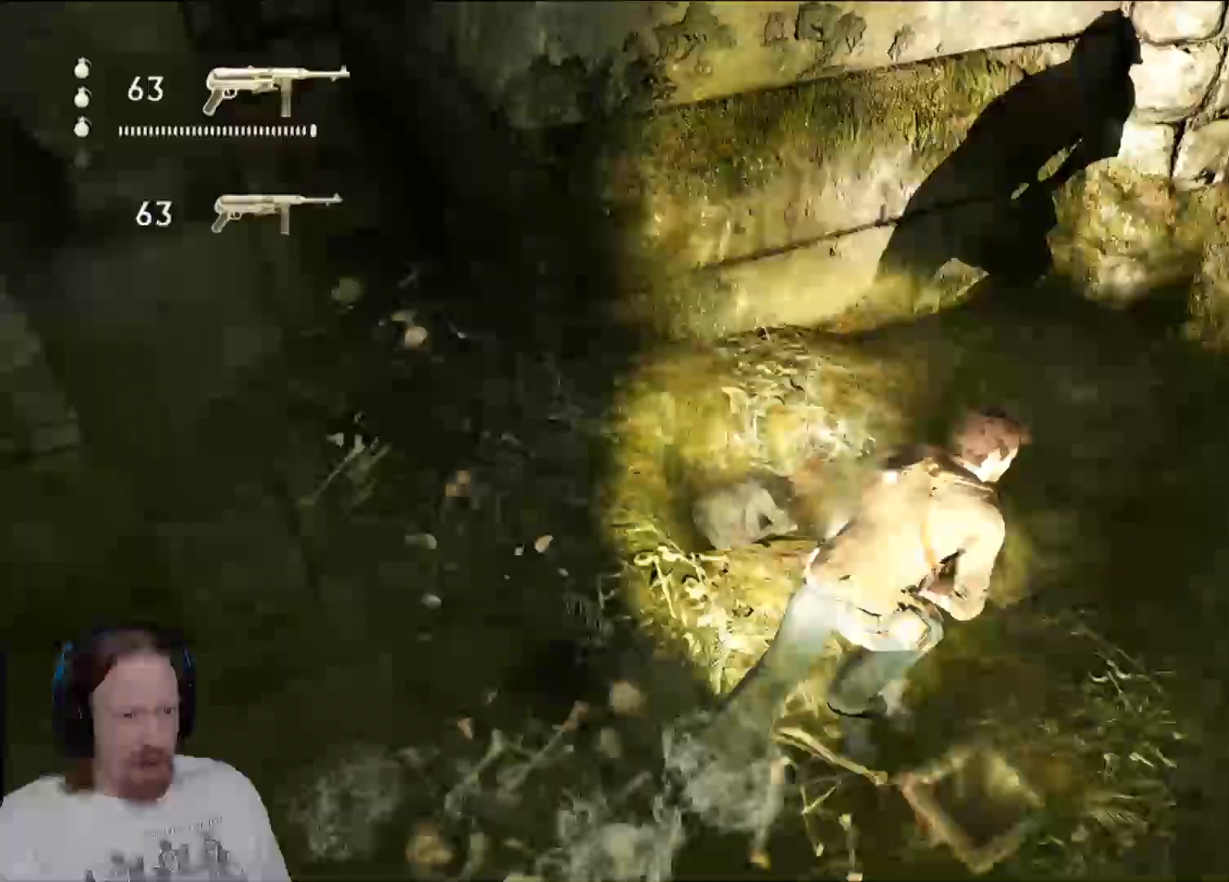
{"dt_ms": 500, "buttons": [], "left_stick": "center", "right_stick": "center", "events": [[167, "left_stick", "down-left"], [250, "left_stick", "up-left"], [467, "right_stick", "center"], [483, "left_stick", "center"]]}
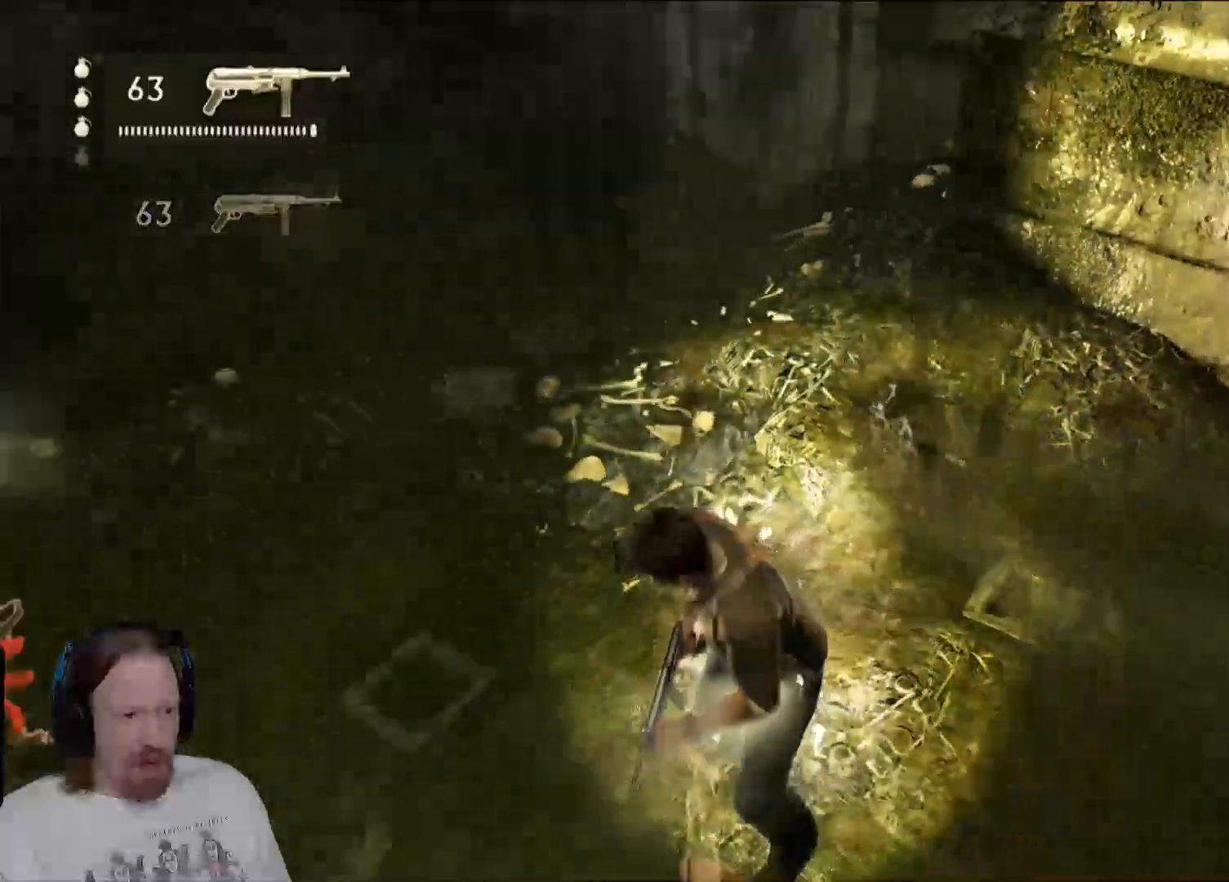
{"dt_ms": 500, "buttons": [], "left_stick": "center", "right_stick": "center", "events": [[17, "left_stick", "down"], [283, "left_stick", "left"], [367, "left_stick", "center"]]}